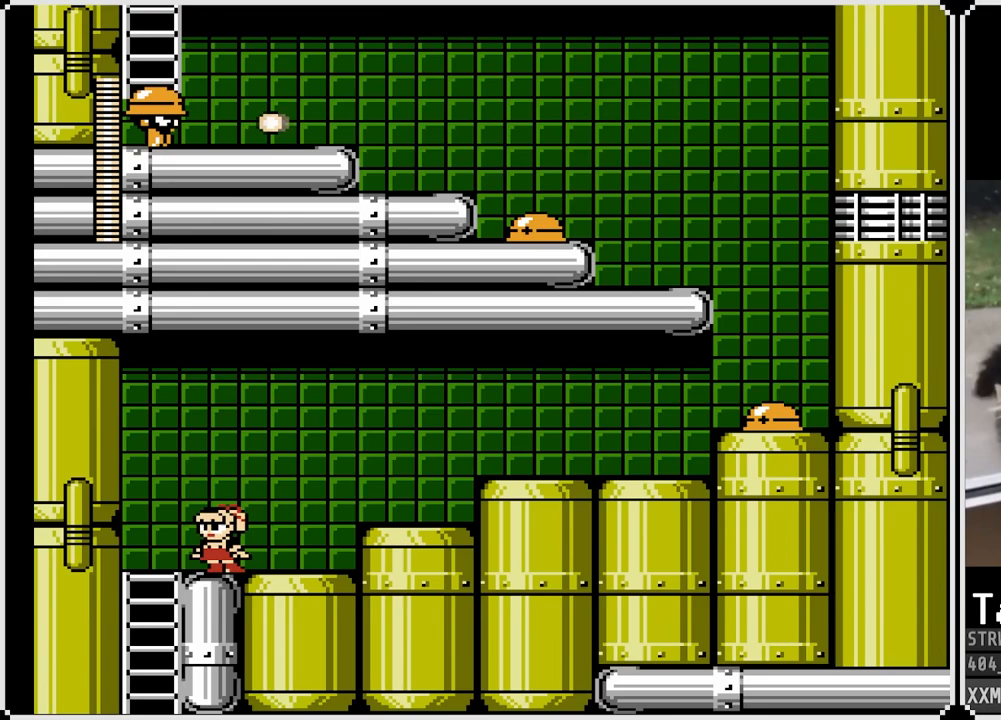
Gameplay with a controller (PlayStation layout); each line is a JSON object with the inputs held at the frame after it. "events" lists button and stick changes between this image and that frame as [ms after this image, input, new state], when the widget could be followed in between.
{"buttons": ["DPAD_RIGHT"], "left_stick": "center", "right_stick": "center", "events": [[267, "CROSS", "down"], [383, "SQUARE", "down"], [433, "CROSS", "up"], [500, "SQUARE", "up"]]}
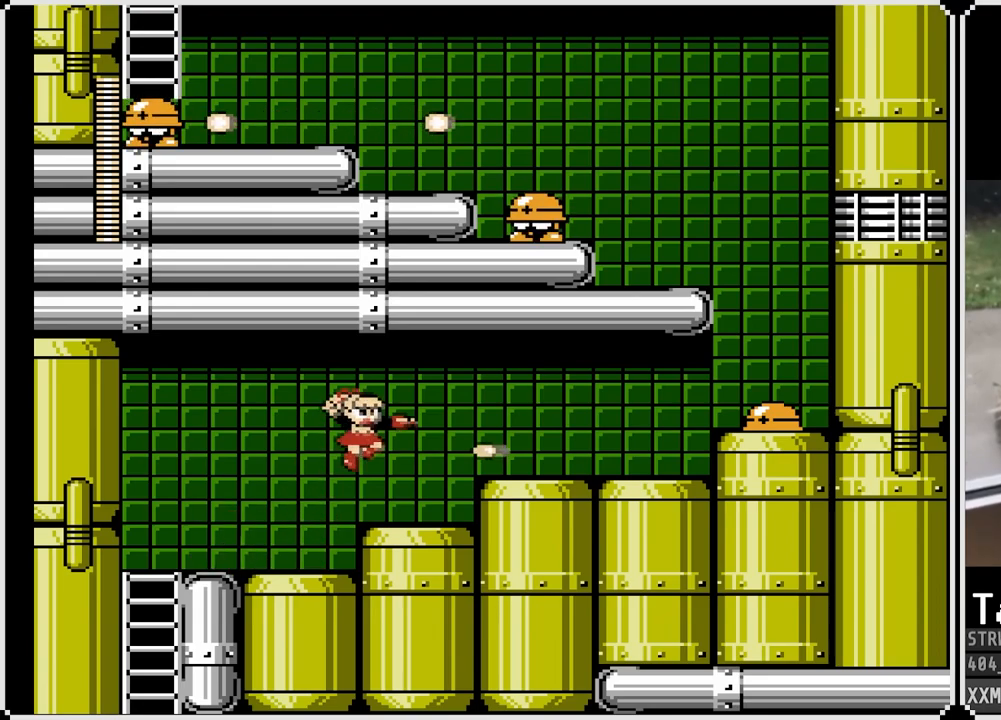
{"buttons": ["DPAD_RIGHT"], "left_stick": "center", "right_stick": "center", "events": [[233, "CROSS", "down"], [283, "SQUARE", "down"], [367, "CROSS", "up"], [417, "SQUARE", "up"]]}
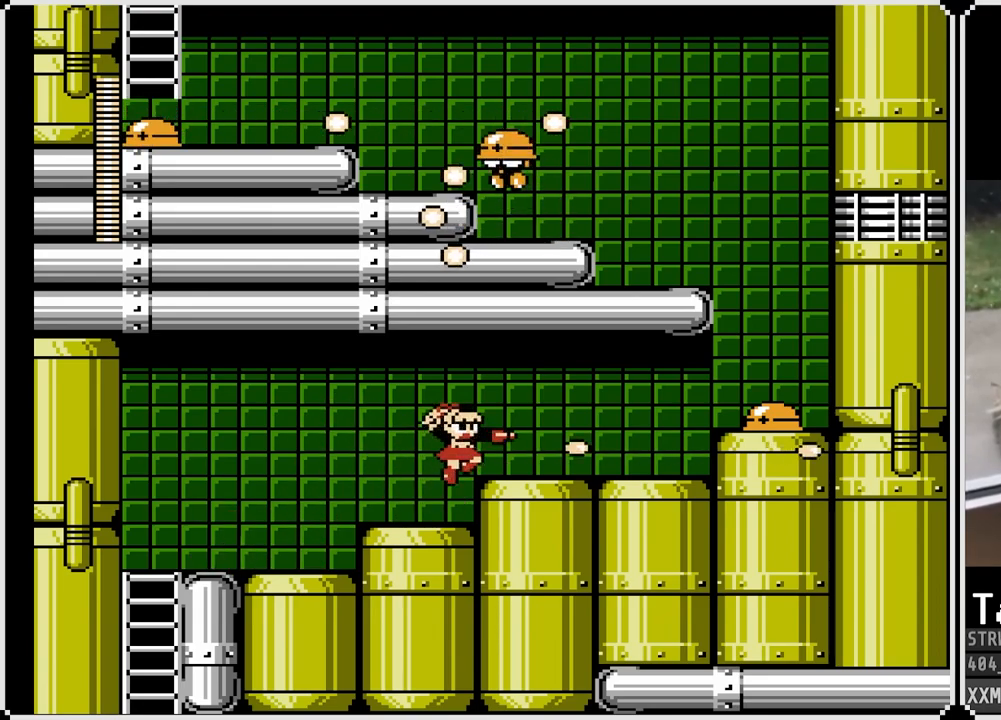
{"buttons": [], "left_stick": "center", "right_stick": "center", "events": [[100, "DPAD_RIGHT", "up"], [200, "CROSS", "down"], [200, "DPAD_RIGHT", "down"], [250, "SQUARE", "down"], [283, "CROSS", "up"], [350, "SQUARE", "up"], [400, "SQUARE", "down"], [483, "DPAD_RIGHT", "up"], [500, "SQUARE", "up"]]}
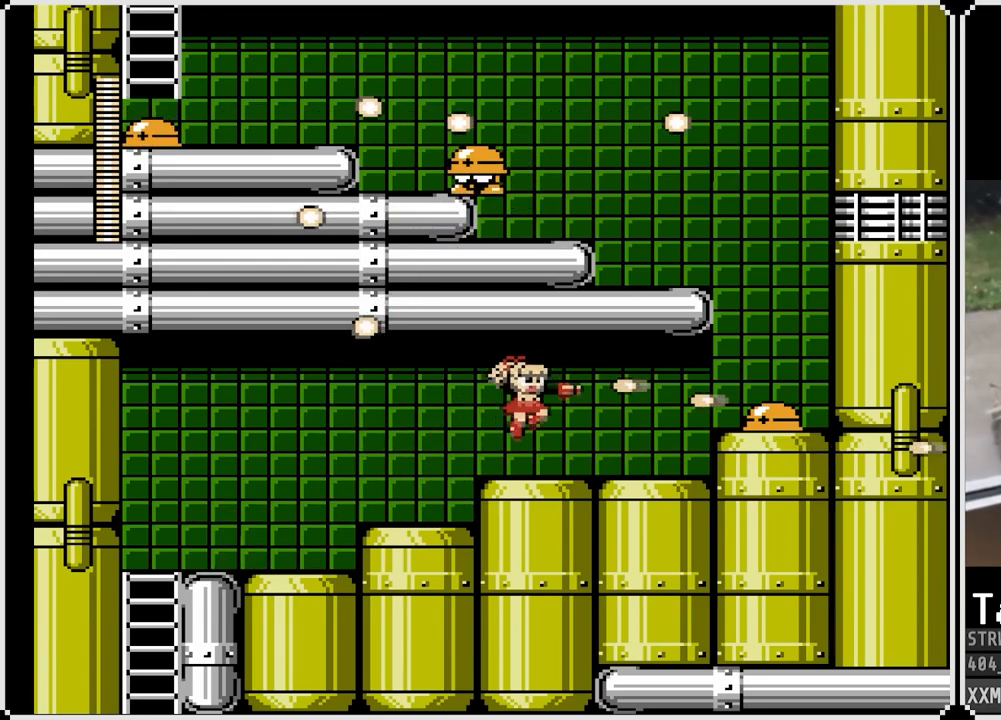
{"buttons": [], "left_stick": "center", "right_stick": "center", "events": [[150, "CROSS", "down"], [183, "DPAD_RIGHT", "down"], [183, "SQUARE", "down"], [233, "CROSS", "up"], [283, "SQUARE", "up"], [317, "DPAD_RIGHT", "up"], [333, "SQUARE", "down"], [450, "SQUARE", "up"]]}
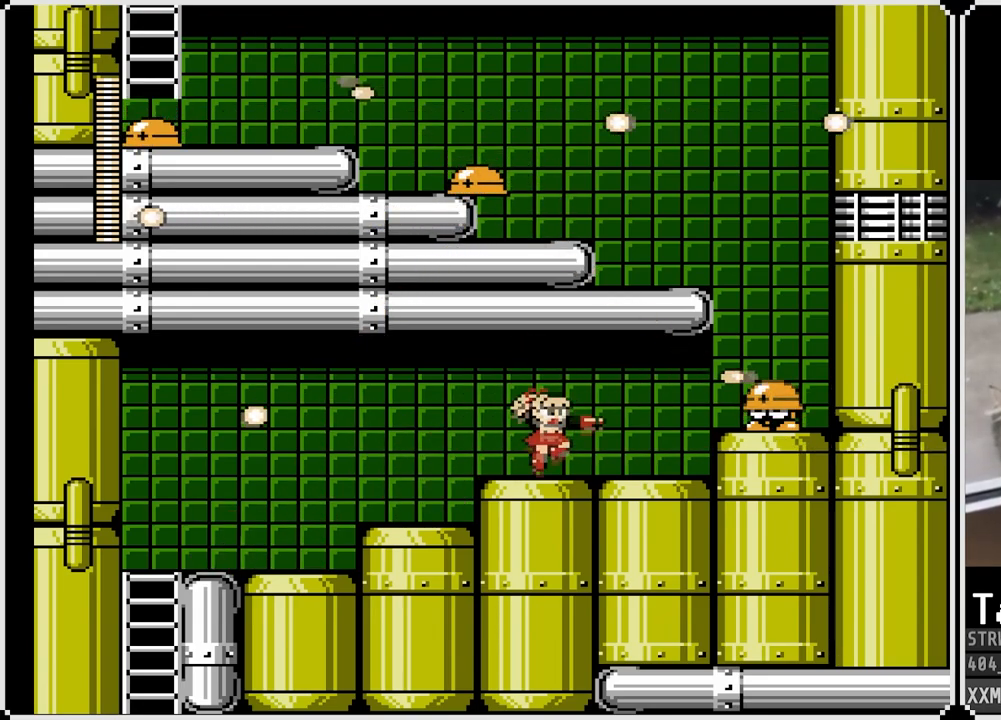
{"buttons": ["DPAD_LEFT"], "left_stick": "center", "right_stick": "center", "events": [[83, "CROSS", "down"], [117, "SQUARE", "down"], [167, "CROSS", "up"], [200, "SQUARE", "up"], [250, "SQUARE", "down"], [350, "SQUARE", "up"], [383, "SQUARE", "down"], [433, "DPAD_LEFT", "down"], [500, "SQUARE", "up"]]}
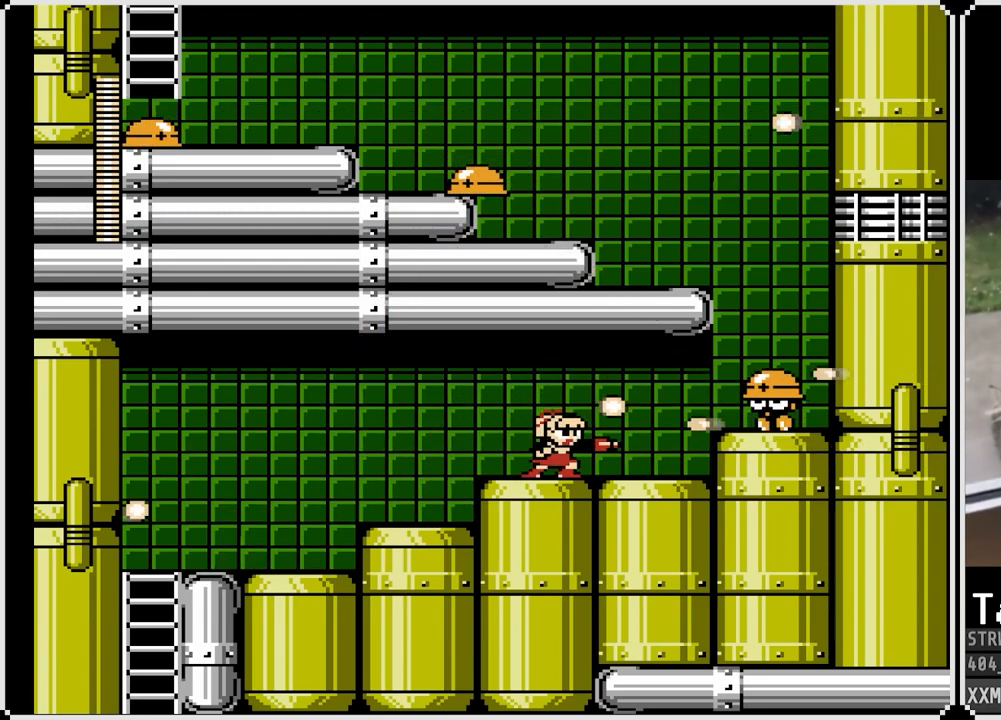
{"buttons": ["DPAD_RIGHT"], "left_stick": "center", "right_stick": "center", "events": [[200, "DPAD_LEFT", "up"], [200, "DPAD_RIGHT", "down"]]}
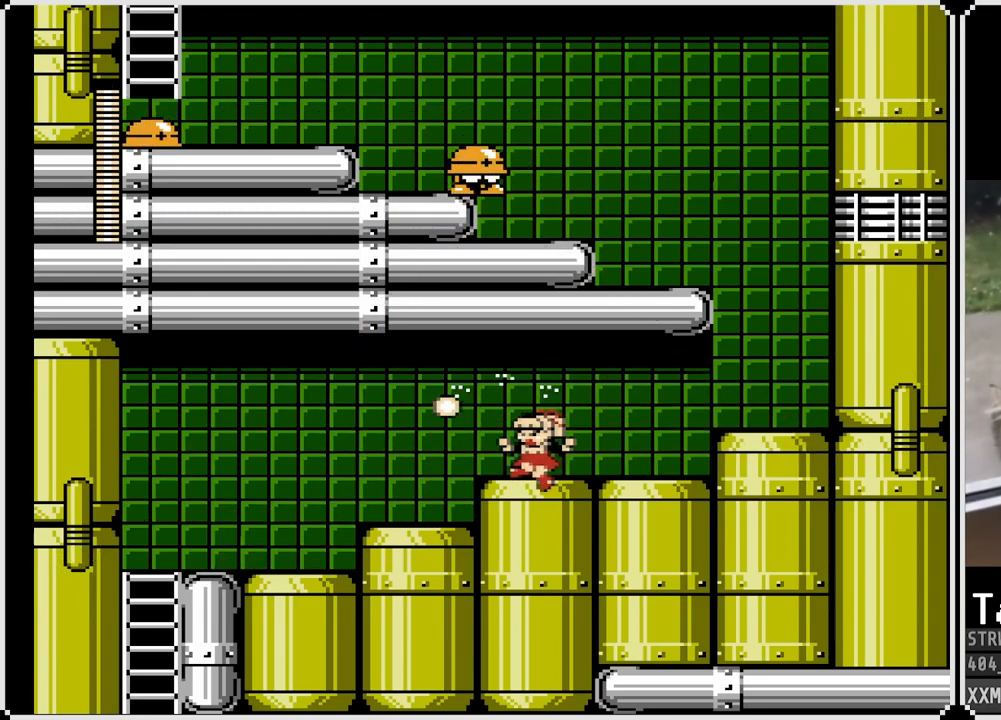
{"buttons": ["DPAD_RIGHT"], "left_stick": "center", "right_stick": "center", "events": []}
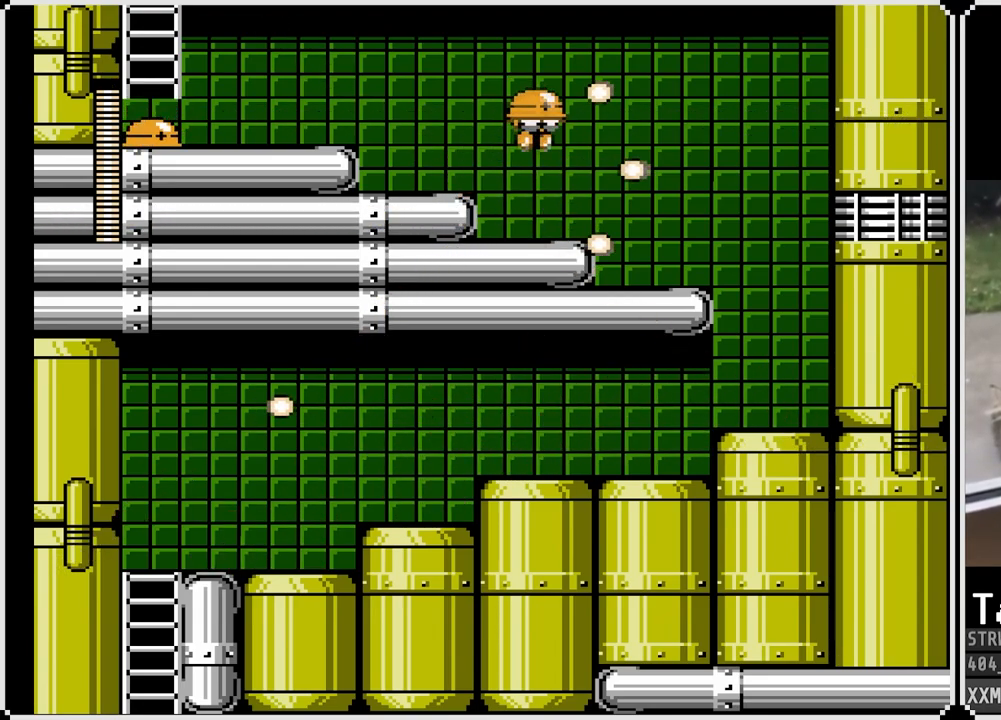
{"buttons": ["SQUARE", "DPAD_RIGHT"], "left_stick": "center", "right_stick": "center", "events": [[50, "CROSS", "down"], [133, "SQUARE", "down"], [183, "CROSS", "up"]]}
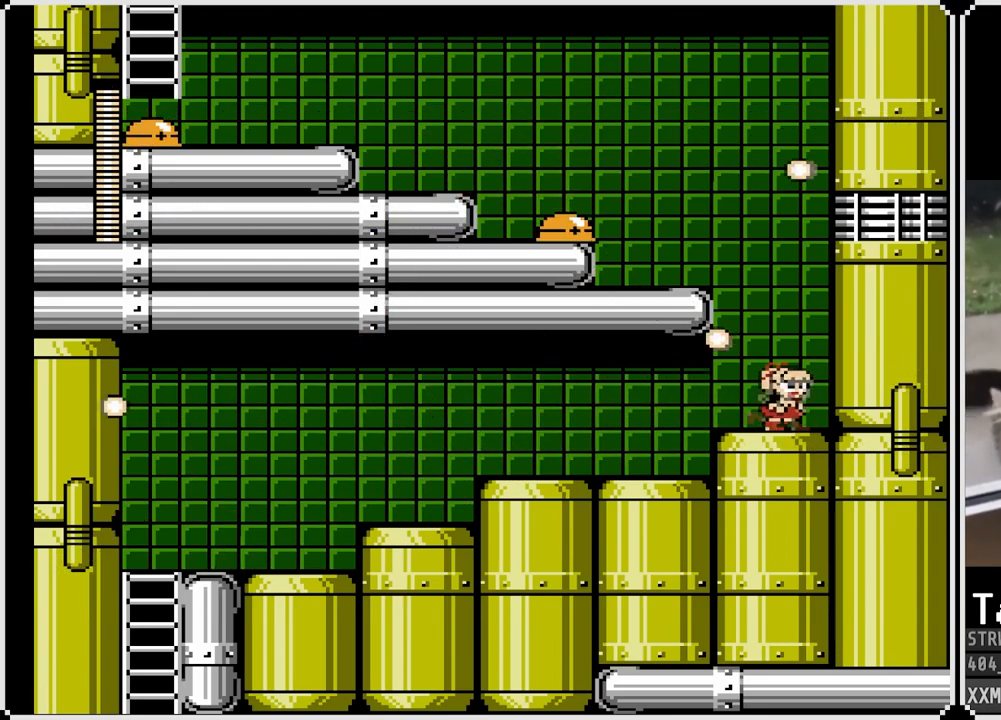
{"buttons": [], "left_stick": "center", "right_stick": "center", "events": [[17, "SQUARE", "up"], [33, "DPAD_LEFT", "down"], [33, "DPAD_RIGHT", "up"], [300, "DPAD_LEFT", "up"]]}
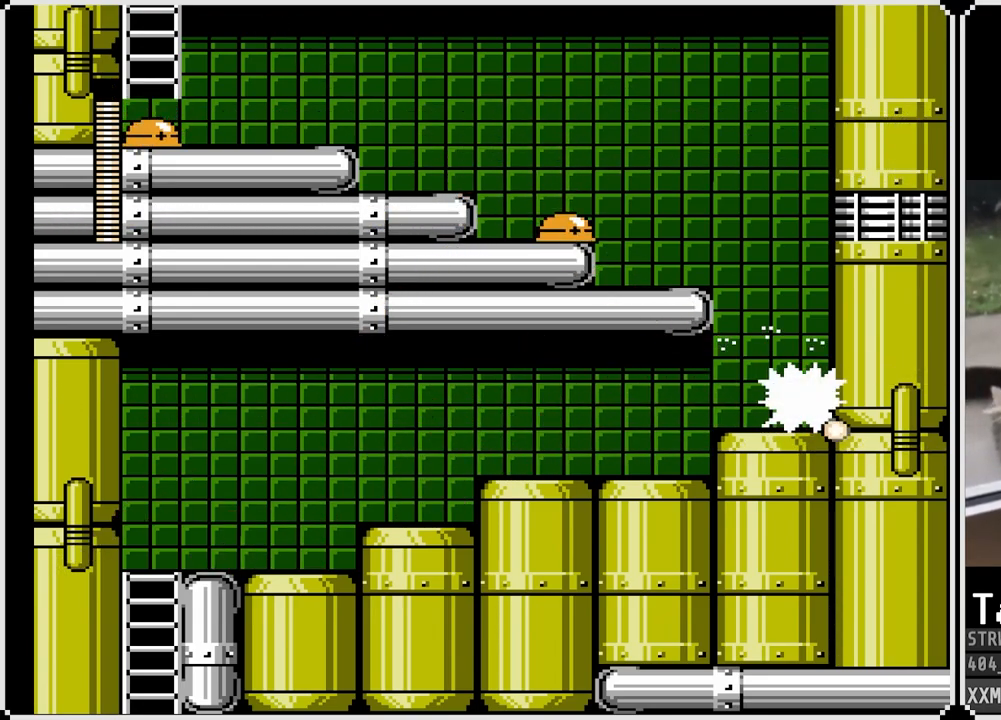
{"buttons": ["CROSS", "SQUARE", "DPAD_LEFT"], "left_stick": "center", "right_stick": "center", "events": [[167, "CROSS", "down"], [183, "DPAD_LEFT", "down"], [467, "SQUARE", "down"]]}
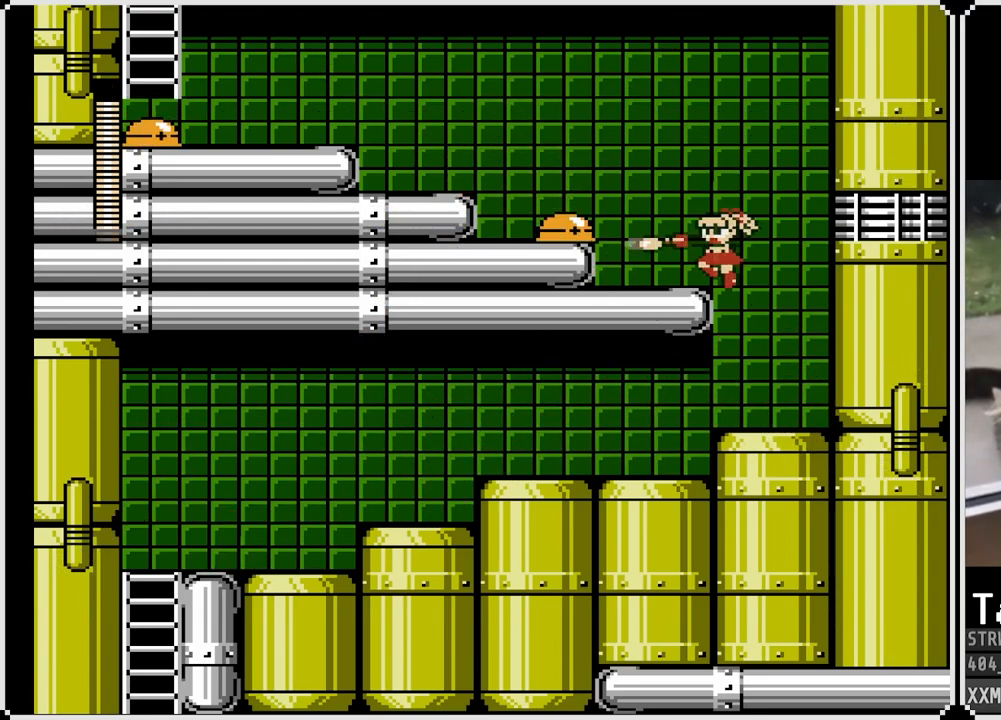
{"buttons": [], "left_stick": "center", "right_stick": "center", "events": [[67, "CROSS", "up"], [100, "SQUARE", "up"], [133, "DPAD_LEFT", "up"], [200, "CROSS", "down"], [233, "SQUARE", "down"], [267, "CROSS", "up"], [333, "SQUARE", "up"], [383, "SQUARE", "down"], [483, "SQUARE", "up"]]}
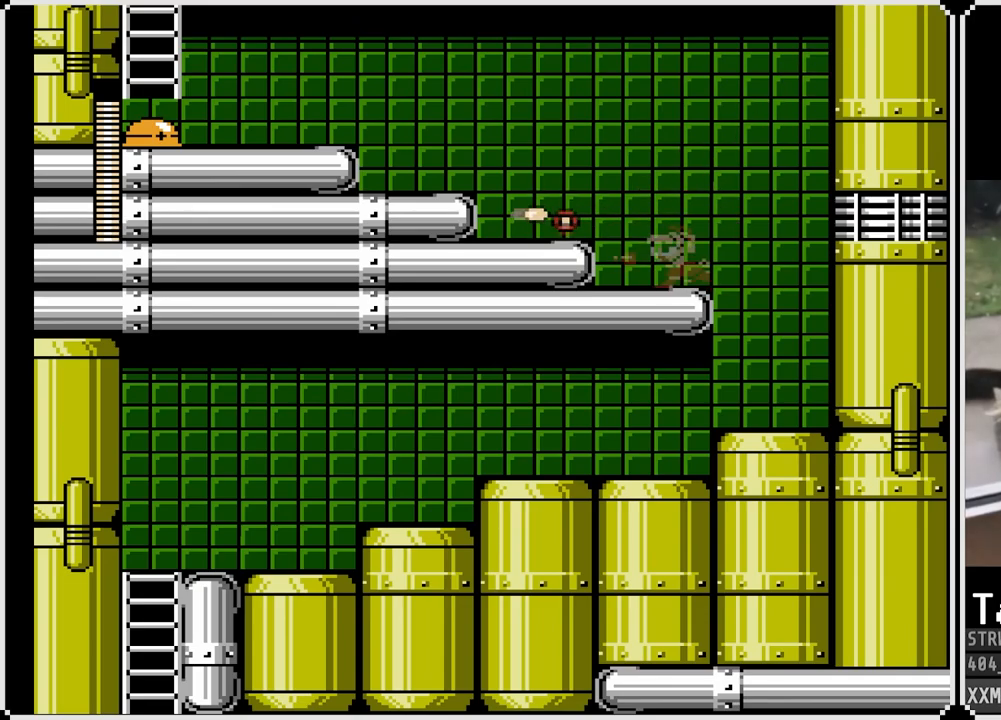
{"buttons": ["DPAD_LEFT"], "left_stick": "center", "right_stick": "center", "events": [[67, "DPAD_LEFT", "down"], [200, "CROSS", "down"], [283, "SQUARE", "down"], [350, "CROSS", "up"], [400, "SQUARE", "up"]]}
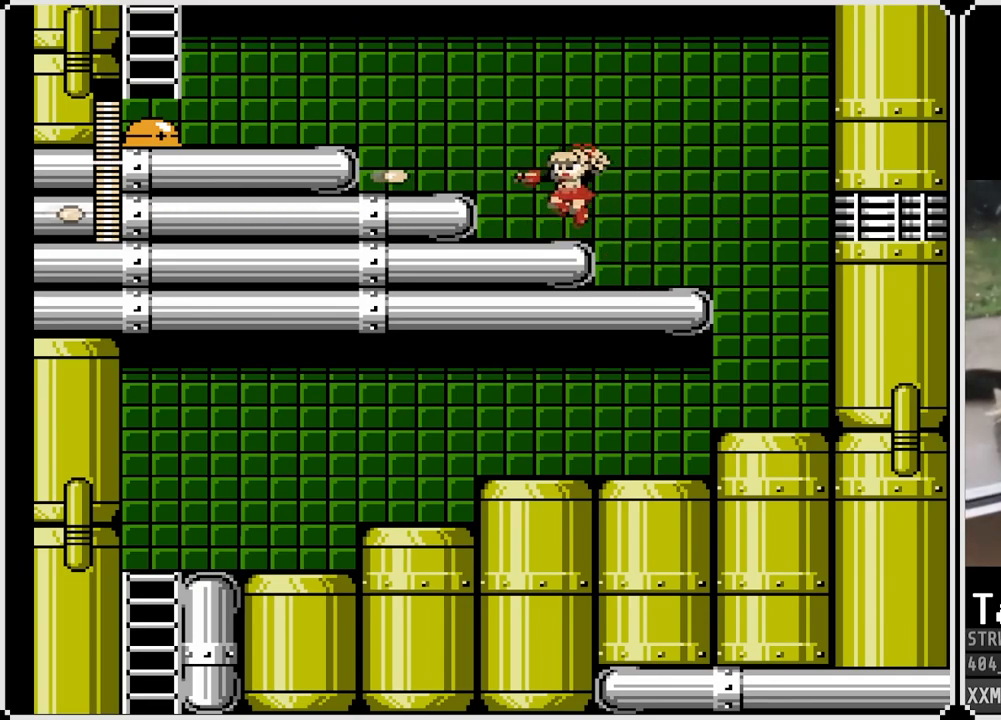
{"buttons": ["DPAD_LEFT"], "left_stick": "center", "right_stick": "center", "events": [[133, "CROSS", "down"], [217, "SQUARE", "down"], [283, "CROSS", "up"], [333, "SQUARE", "up"], [367, "SQUARE", "down"], [483, "SQUARE", "up"]]}
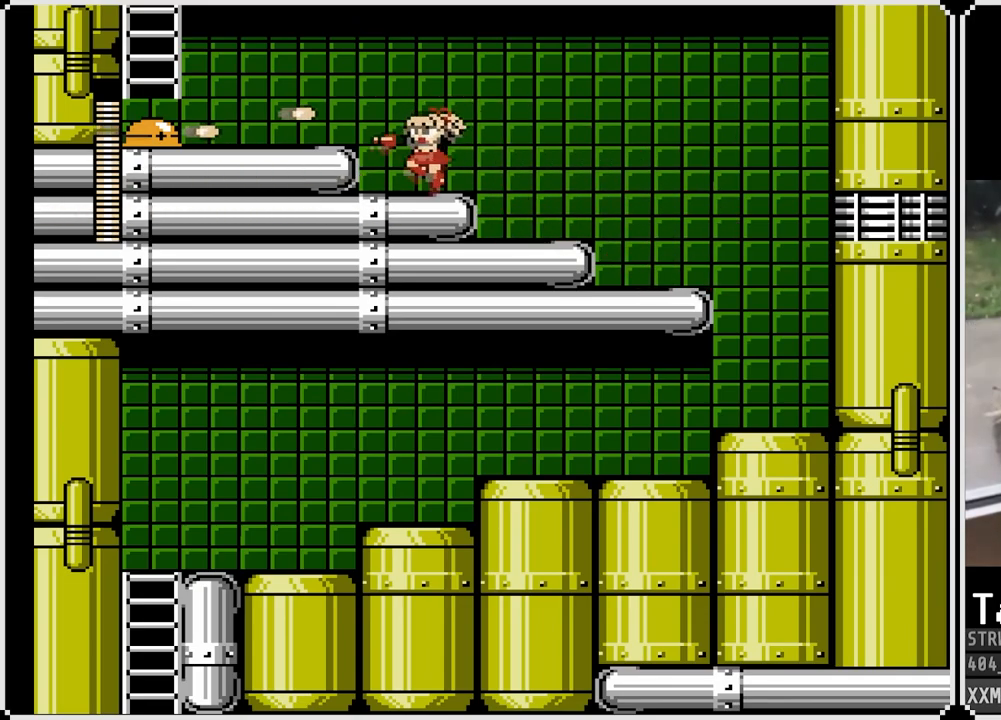
{"buttons": ["CROSS", "DPAD_LEFT"], "left_stick": "center", "right_stick": "center", "events": [[33, "DPAD_LEFT", "up"], [67, "CROSS", "down"], [100, "SQUARE", "down"], [150, "CROSS", "up"], [200, "SQUARE", "up"], [233, "SQUARE", "down"], [317, "SQUARE", "up"], [333, "DPAD_LEFT", "down"], [467, "CROSS", "down"]]}
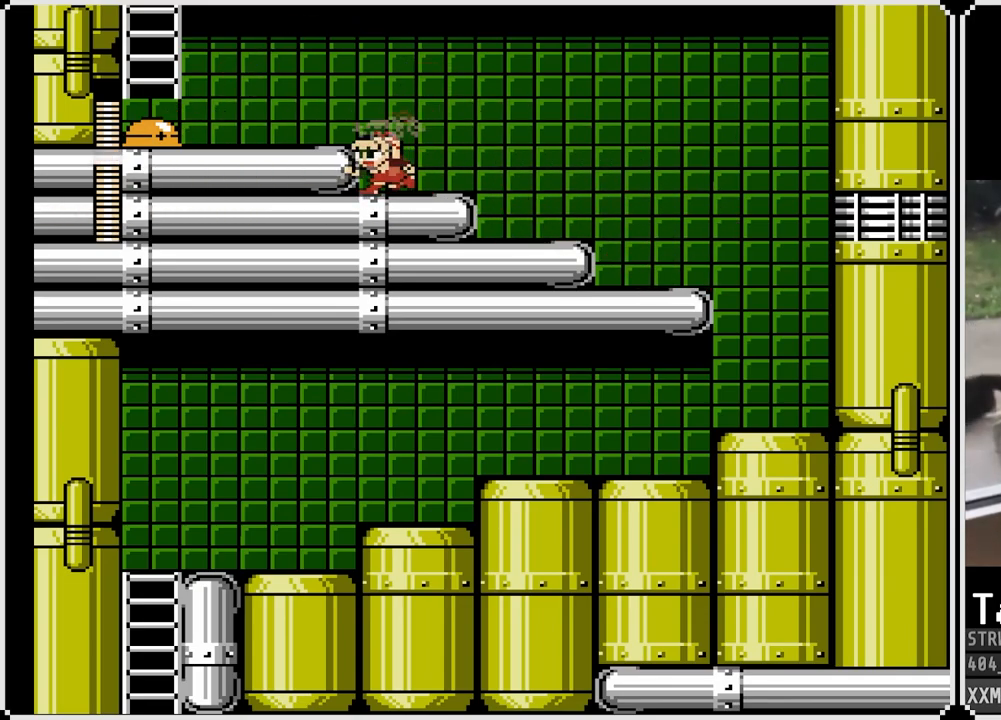
{"buttons": ["SQUARE"], "left_stick": "center", "right_stick": "center", "events": [[17, "SQUARE", "down"], [67, "CROSS", "up"], [117, "SQUARE", "up"], [133, "DPAD_LEFT", "up"], [183, "SQUARE", "down"], [250, "SQUARE", "up"], [300, "SQUARE", "down"], [383, "SQUARE", "up"], [433, "SQUARE", "down"]]}
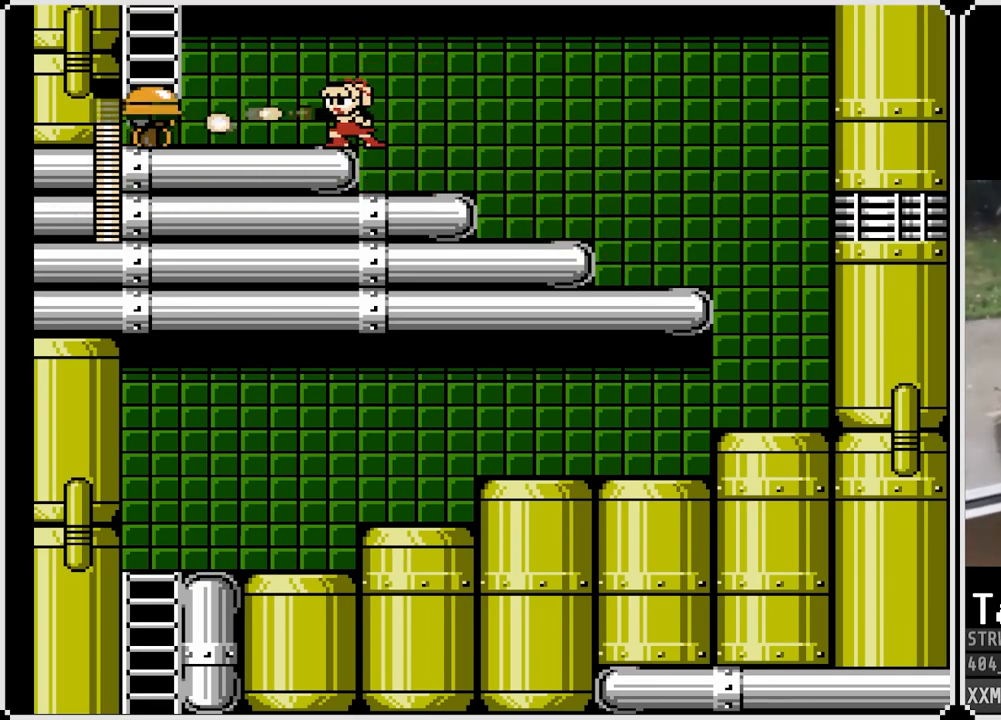
{"buttons": ["SQUARE"], "left_stick": "center", "right_stick": "center", "events": [[17, "SQUARE", "up"], [83, "SQUARE", "down"], [133, "SQUARE", "up"], [167, "SQUARE", "down"], [183, "CROSS", "down"], [250, "DPAD_RIGHT", "down"], [283, "DPAD_RIGHT", "up"], [350, "DPAD_LEFT", "down"], [367, "CROSS", "up"], [500, "DPAD_LEFT", "up"]]}
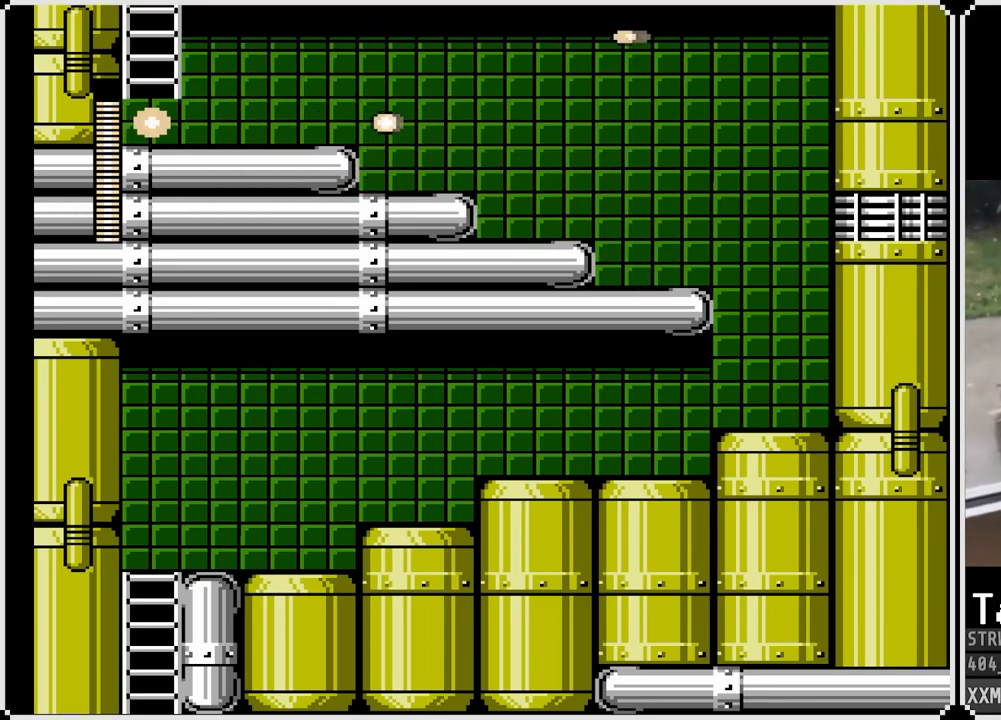
{"buttons": ["SQUARE", "DPAD_LEFT"], "left_stick": "center", "right_stick": "center", "events": [[117, "SQUARE", "up"], [250, "DPAD_LEFT", "down"], [300, "SQUARE", "down"]]}
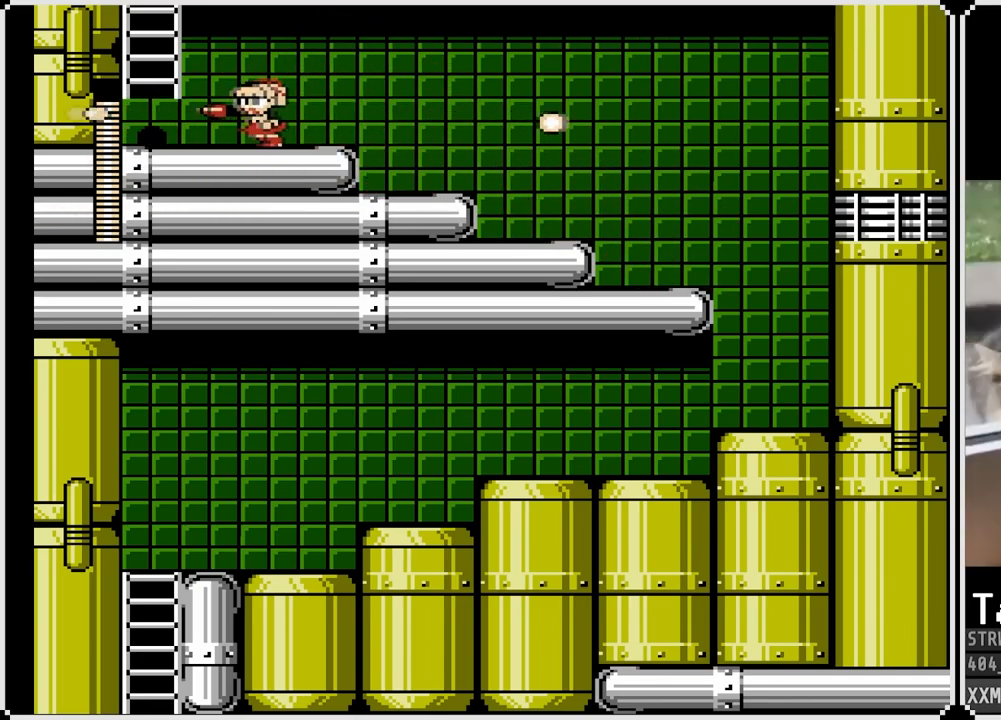
{"buttons": ["CROSS", "SQUARE"], "left_stick": "center", "right_stick": "center", "events": [[400, "CROSS", "down"], [450, "DPAD_LEFT", "up"]]}
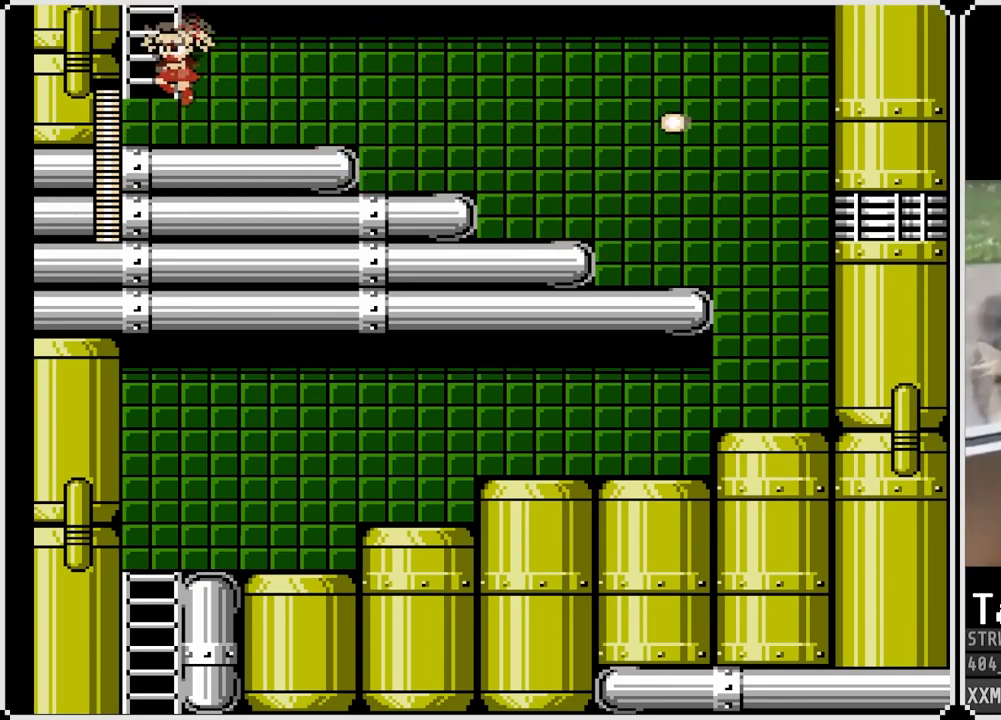
{"buttons": ["SQUARE", "DPAD_UP"], "left_stick": "center", "right_stick": "center", "events": [[83, "CROSS", "up"], [100, "DPAD_LEFT", "down"], [250, "DPAD_UP", "down"], [283, "DPAD_LEFT", "up"]]}
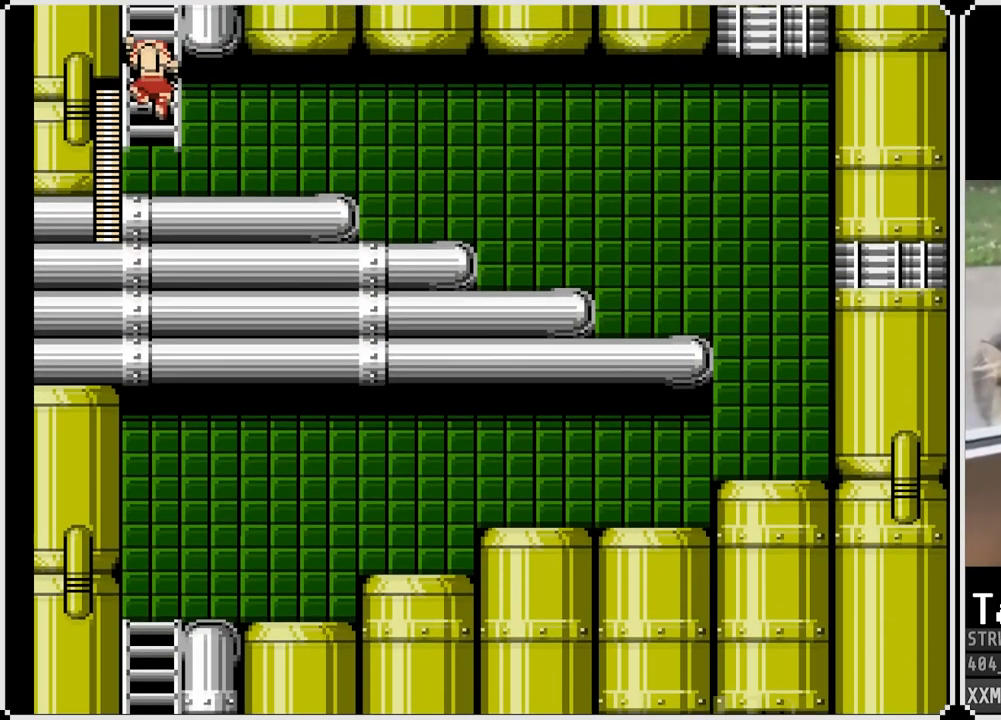
{"buttons": ["SQUARE", "DPAD_UP"], "left_stick": "center", "right_stick": "center", "events": []}
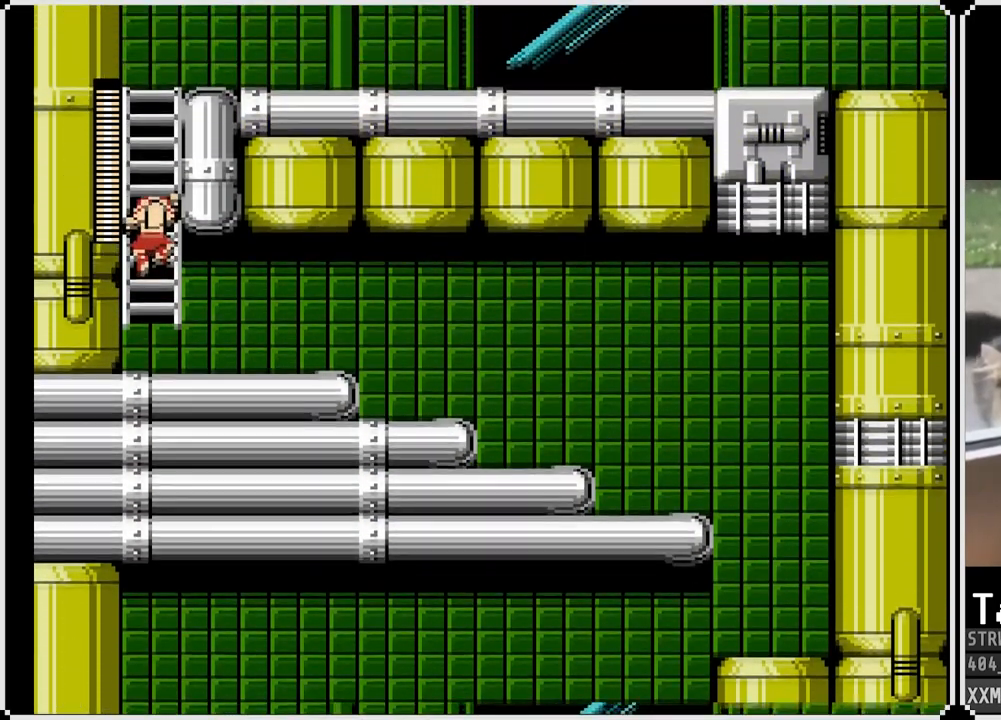
{"buttons": ["SQUARE", "DPAD_UP"], "left_stick": "center", "right_stick": "center", "events": []}
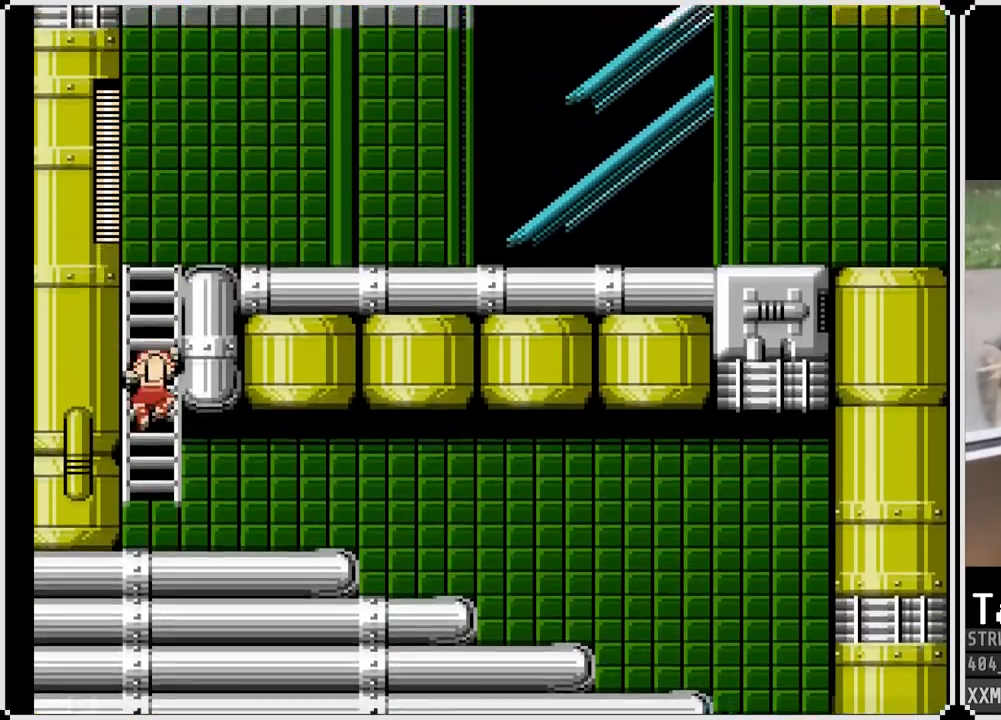
{"buttons": ["SQUARE", "DPAD_UP"], "left_stick": "center", "right_stick": "center", "events": []}
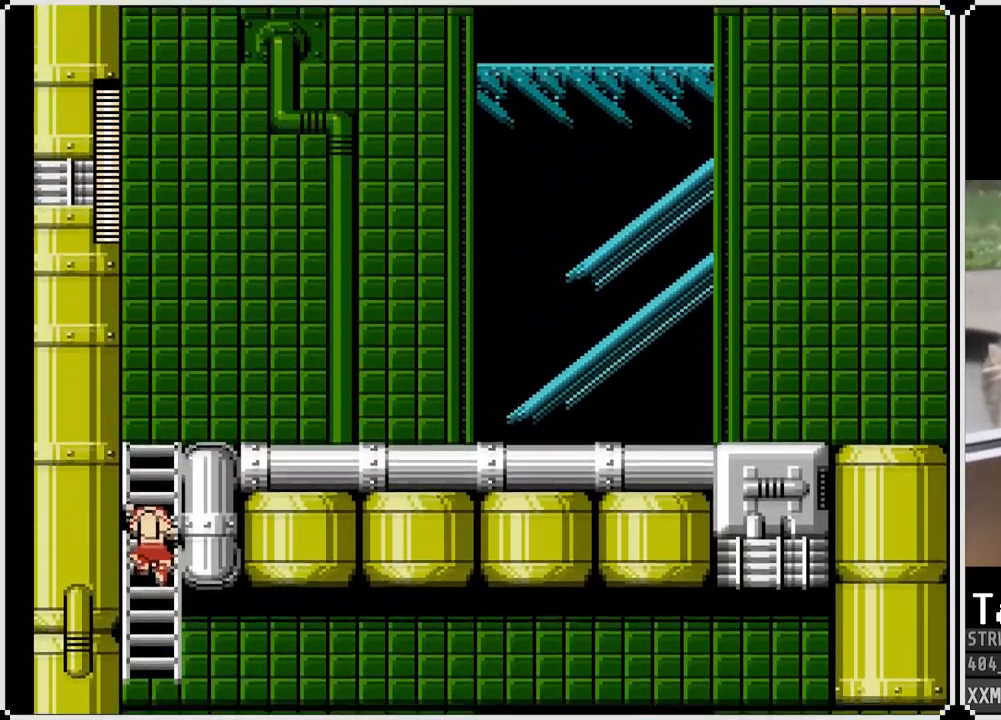
{"buttons": ["SQUARE", "DPAD_UP"], "left_stick": "center", "right_stick": "center", "events": []}
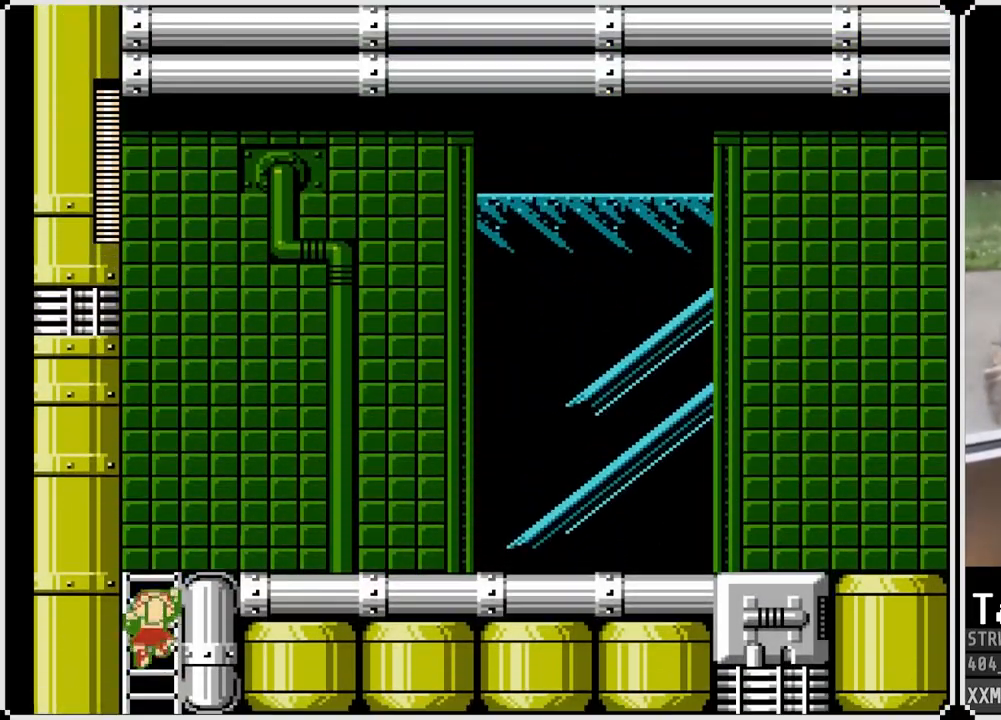
{"buttons": ["SQUARE", "DPAD_RIGHT"], "left_stick": "center", "right_stick": "center", "events": [[300, "DPAD_RIGHT", "down"], [433, "DPAD_UP", "up"]]}
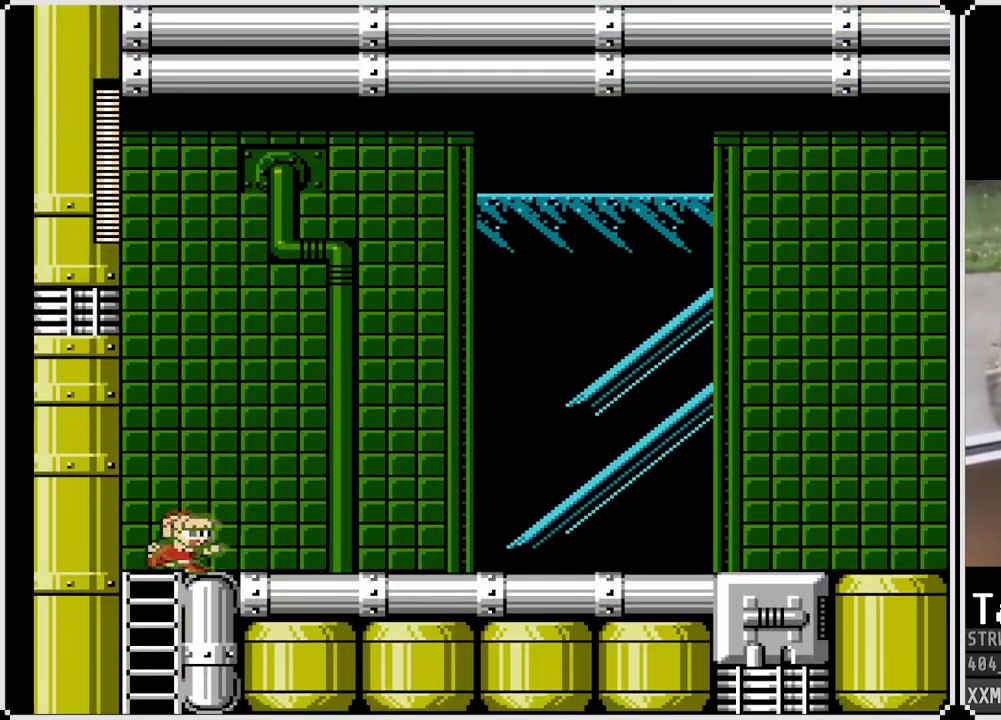
{"buttons": ["SQUARE", "DPAD_DOWN", "DPAD_RIGHT"], "left_stick": "center", "right_stick": "center", "events": [[17, "DPAD_DOWN", "down"], [50, "CROSS", "down"], [267, "CROSS", "up"]]}
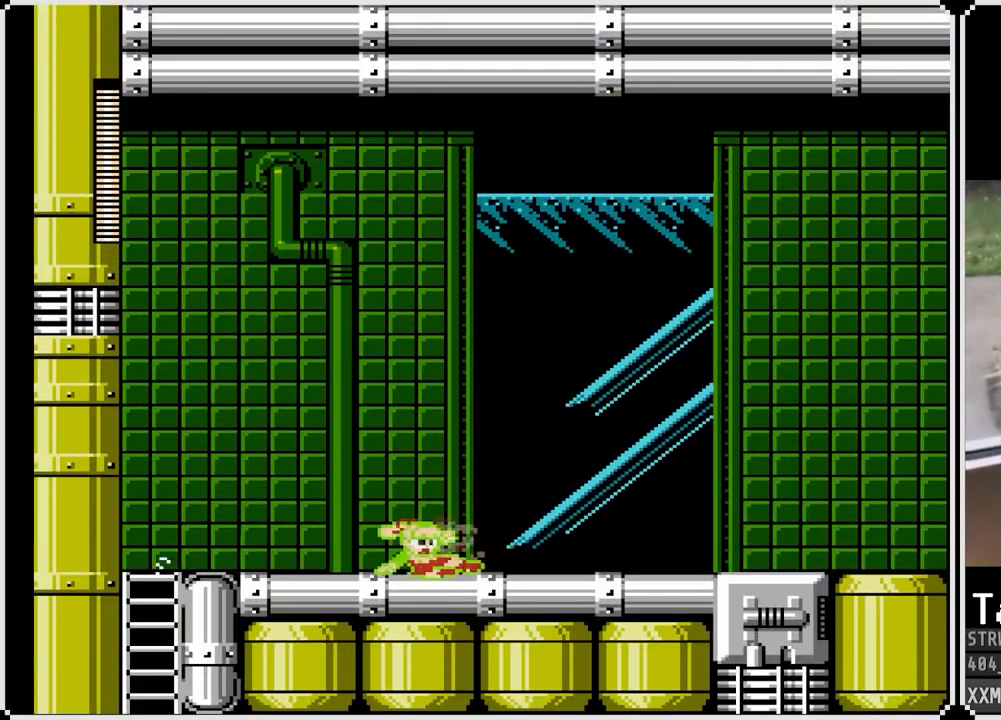
{"buttons": ["SQUARE", "DPAD_RIGHT"], "left_stick": "center", "right_stick": "center", "events": [[67, "CROSS", "down"], [333, "CROSS", "up"], [450, "DPAD_DOWN", "up"]]}
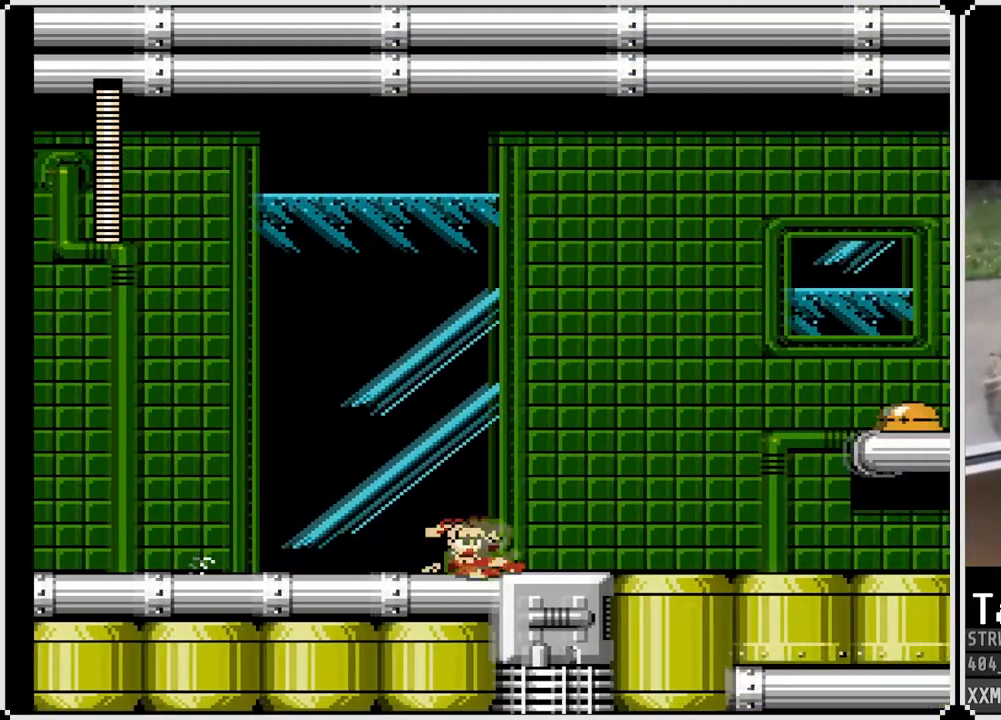
{"buttons": ["SQUARE", "DPAD_RIGHT"], "left_stick": "center", "right_stick": "center", "events": []}
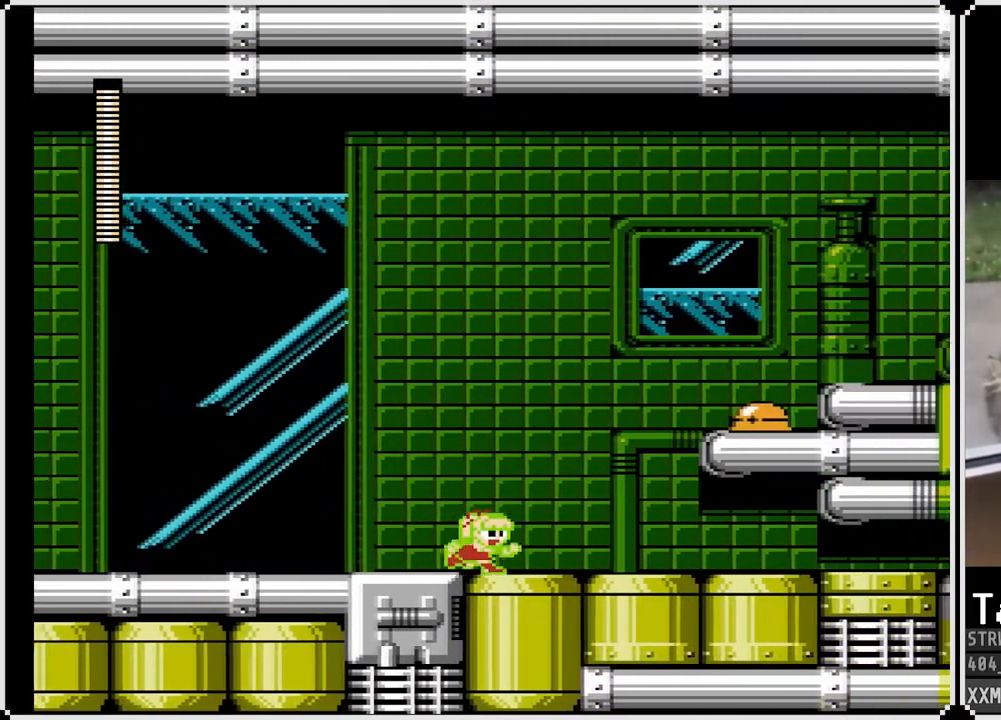
{"buttons": [], "left_stick": "center", "right_stick": "center", "events": [[83, "CROSS", "down"], [267, "CROSS", "up"], [267, "SQUARE", "up"], [417, "DPAD_RIGHT", "up"]]}
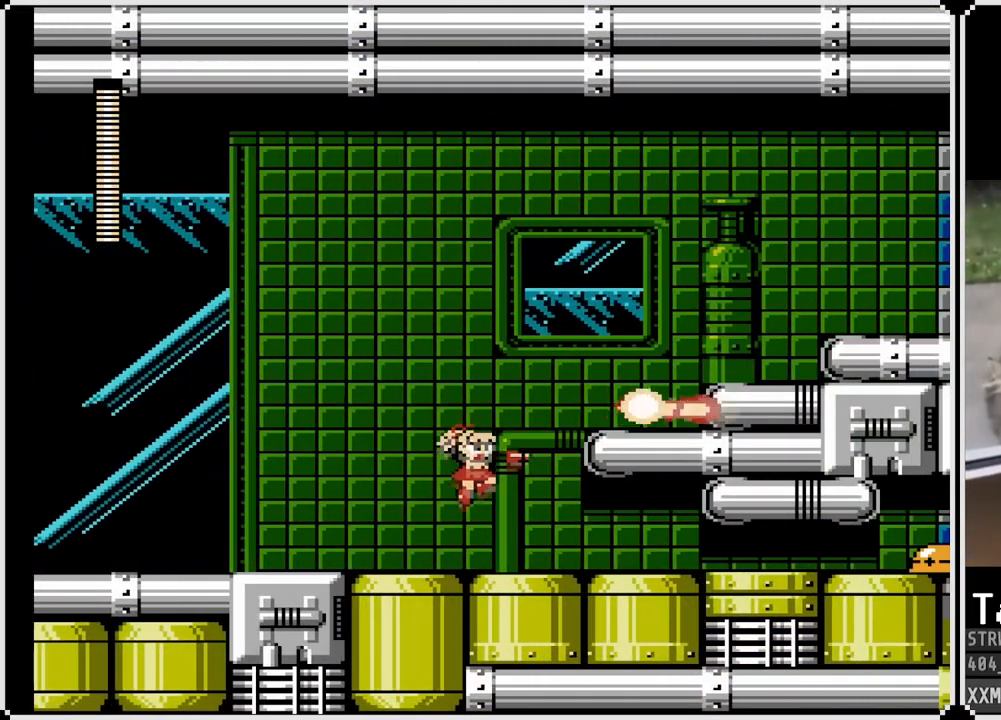
{"buttons": ["DPAD_RIGHT"], "left_stick": "center", "right_stick": "center", "events": [[217, "DPAD_RIGHT", "down"]]}